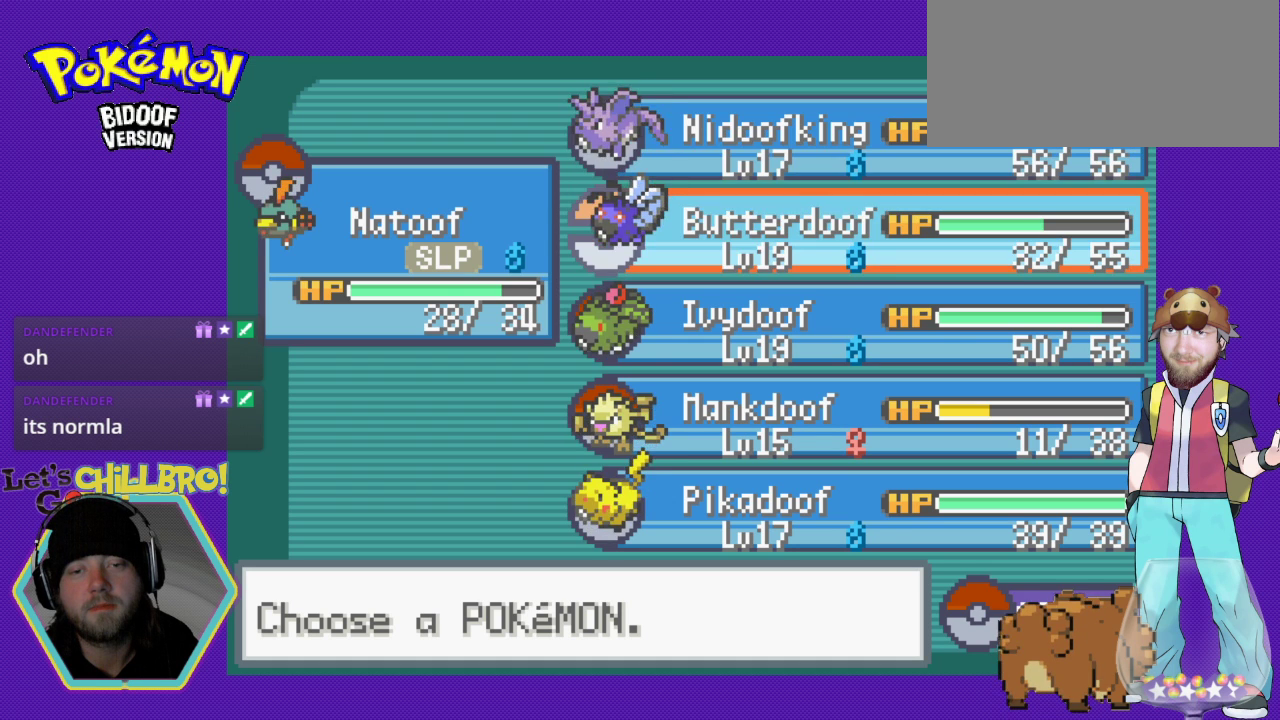
Gameplay with a controller (Nintendo layout); each line is a JSON object with the inputs held at the frame after it. "events" lists button and stick changes between this image and that frame as [ms after this image, input, new state], when the widget could be followed in between. Not read: L3 R3.
{"buttons": ["DPAD_DOWN"], "events": [[67, "DPAD_DOWN", "up"], [433, "DPAD_DOWN", "down"]]}
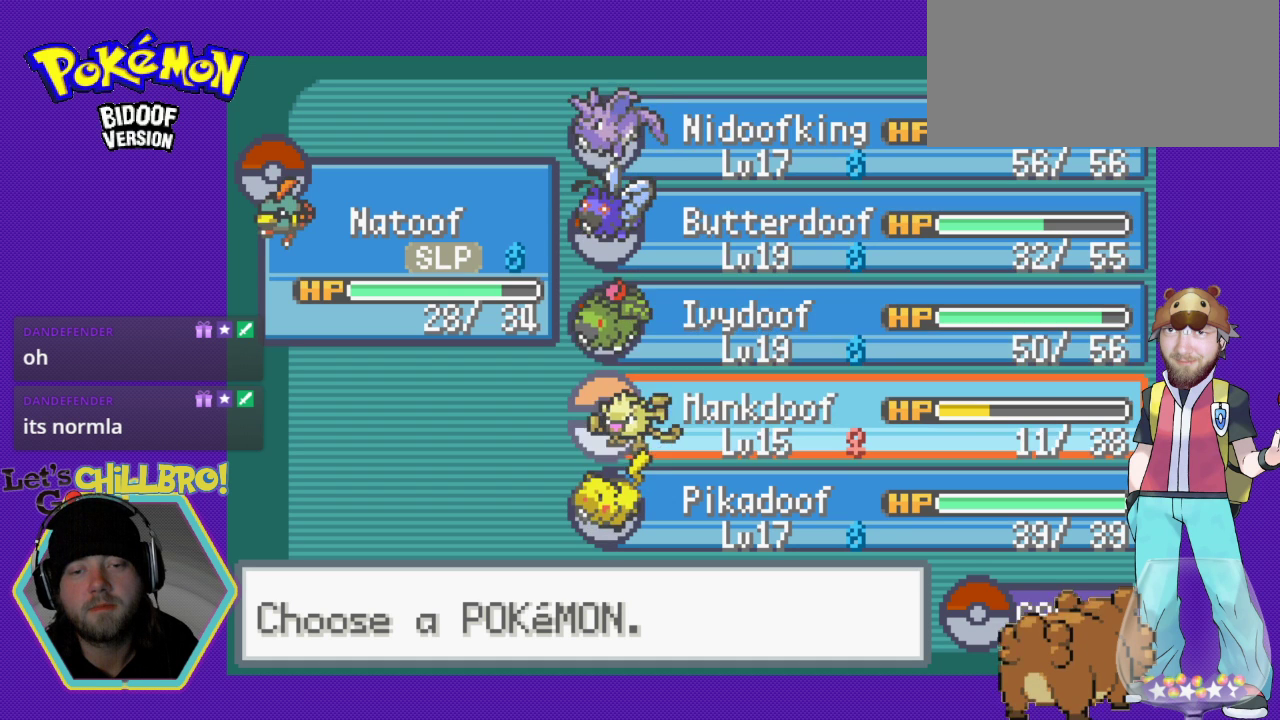
{"buttons": [], "events": [[33, "DPAD_DOWN", "up"]]}
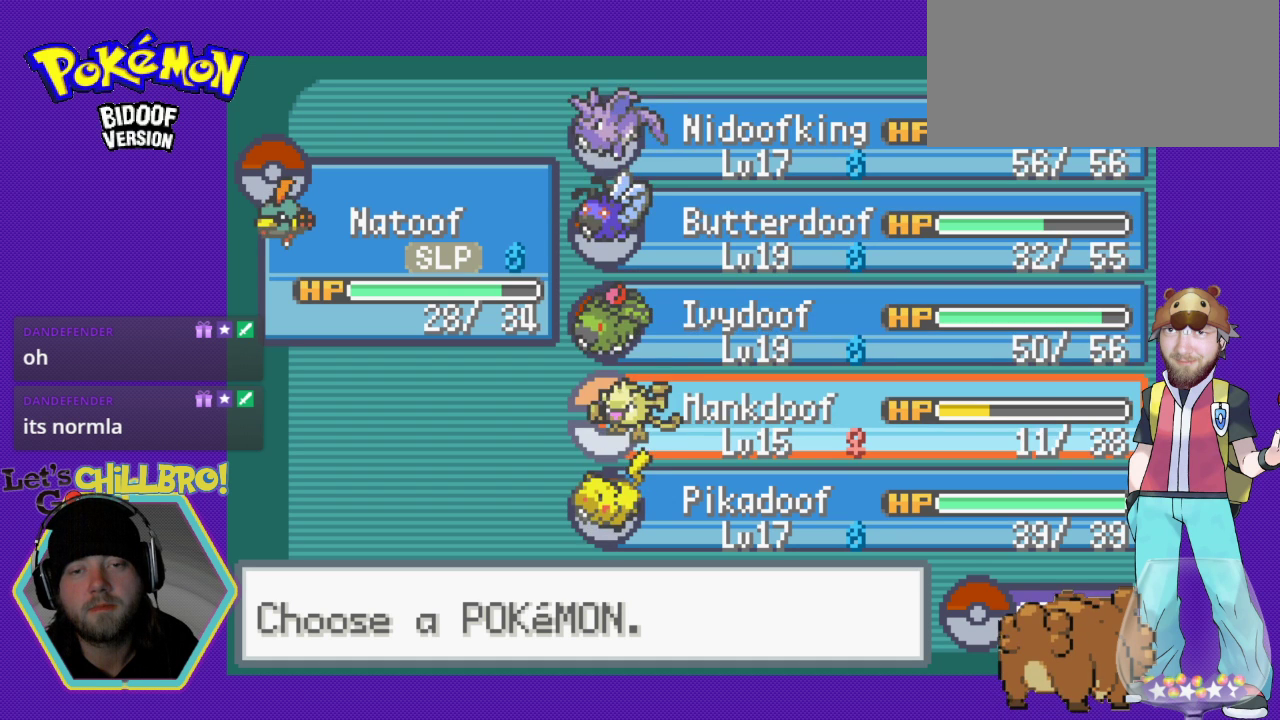
{"buttons": ["DPAD_UP"], "events": [[233, "DPAD_UP", "down"], [333, "DPAD_UP", "up"], [400, "DPAD_UP", "down"]]}
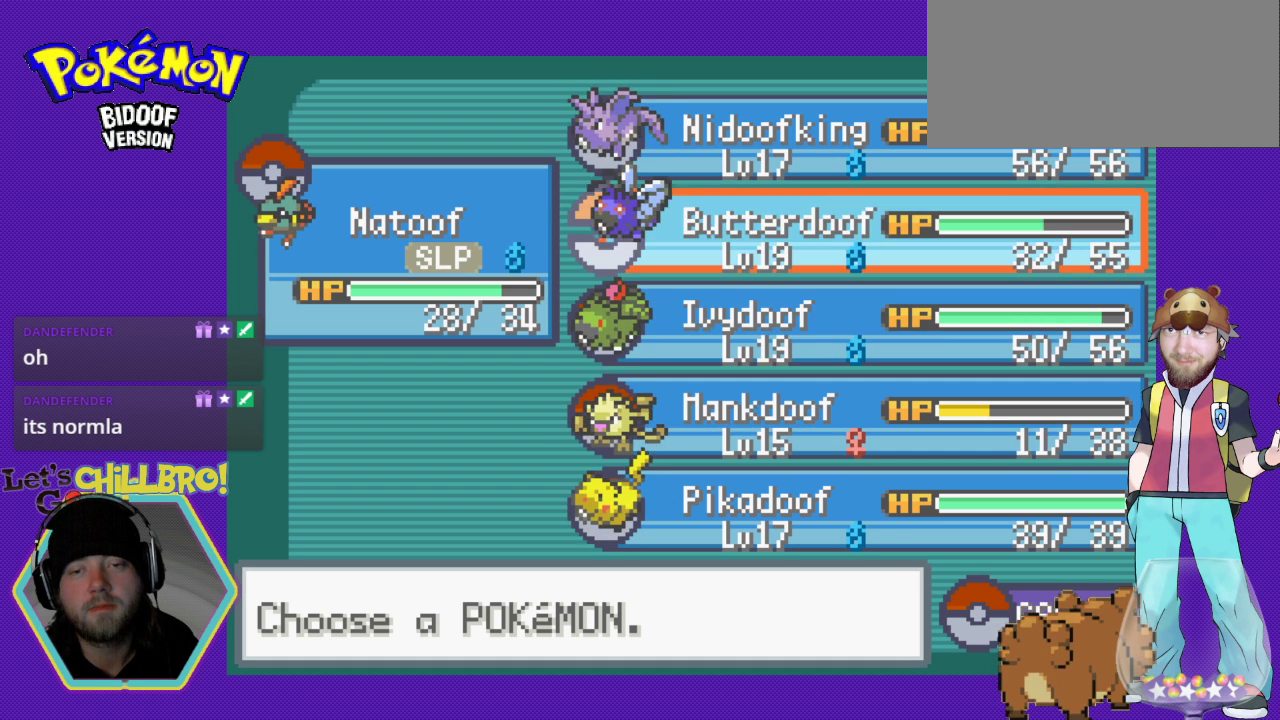
{"buttons": ["A"], "events": [[33, "DPAD_UP", "up"], [433, "A", "down"]]}
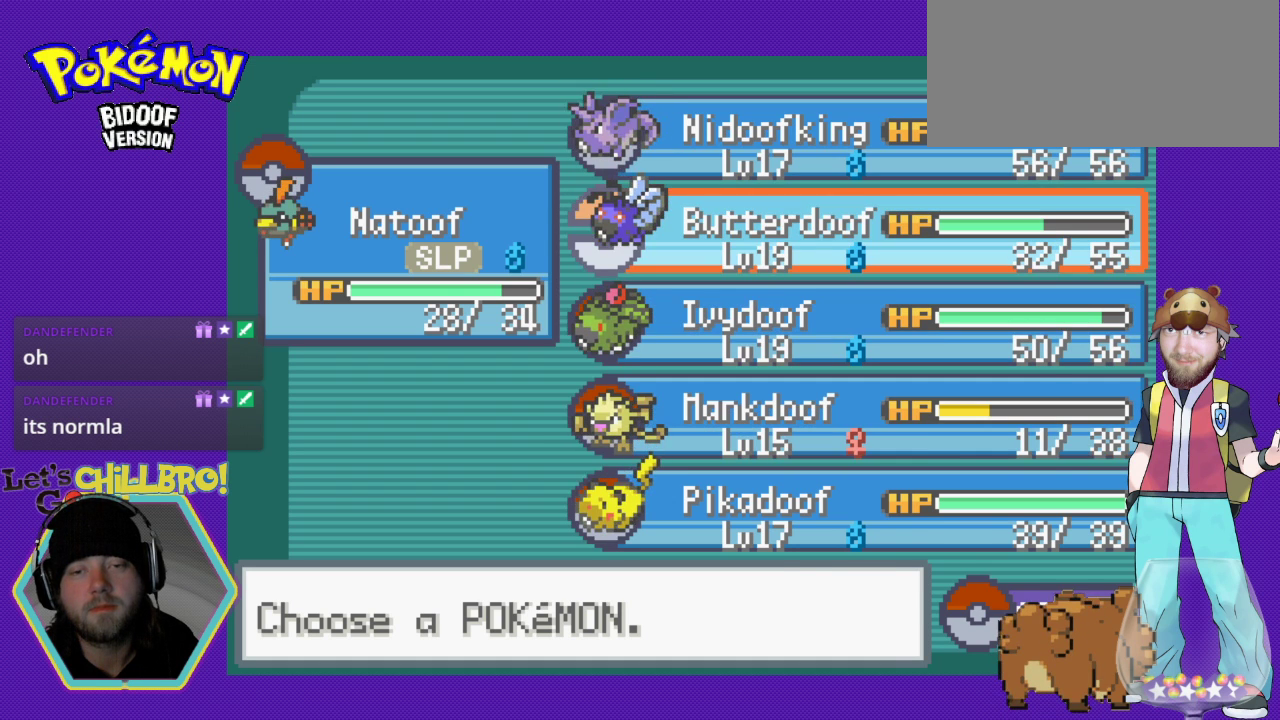
{"buttons": ["A"], "events": [[367, "A", "up"], [467, "A", "down"]]}
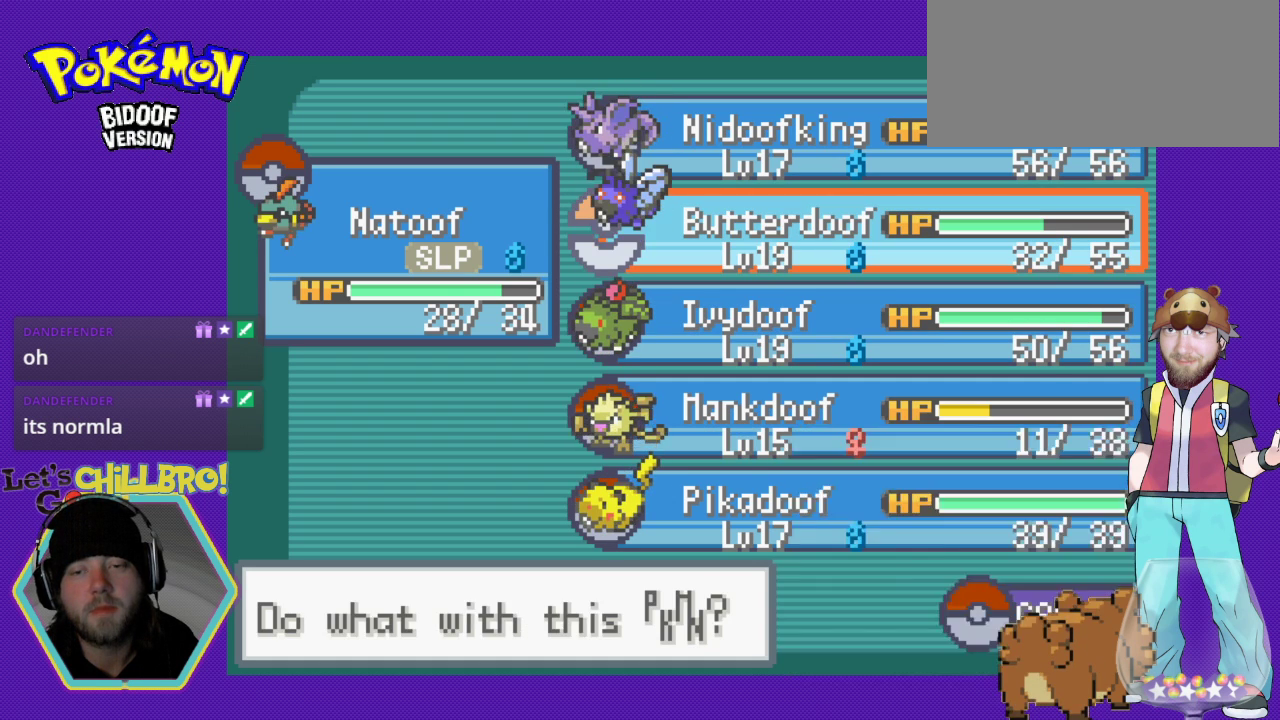
{"buttons": [], "events": [[333, "A", "up"]]}
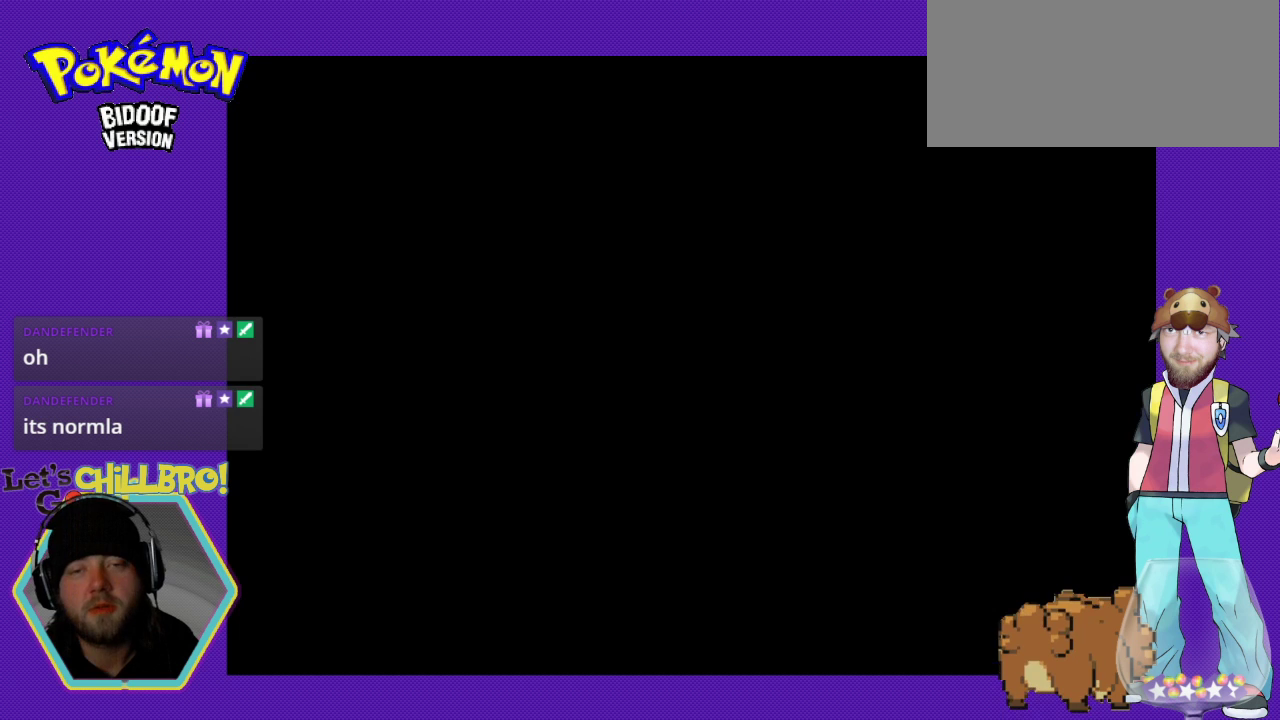
{"buttons": [], "events": []}
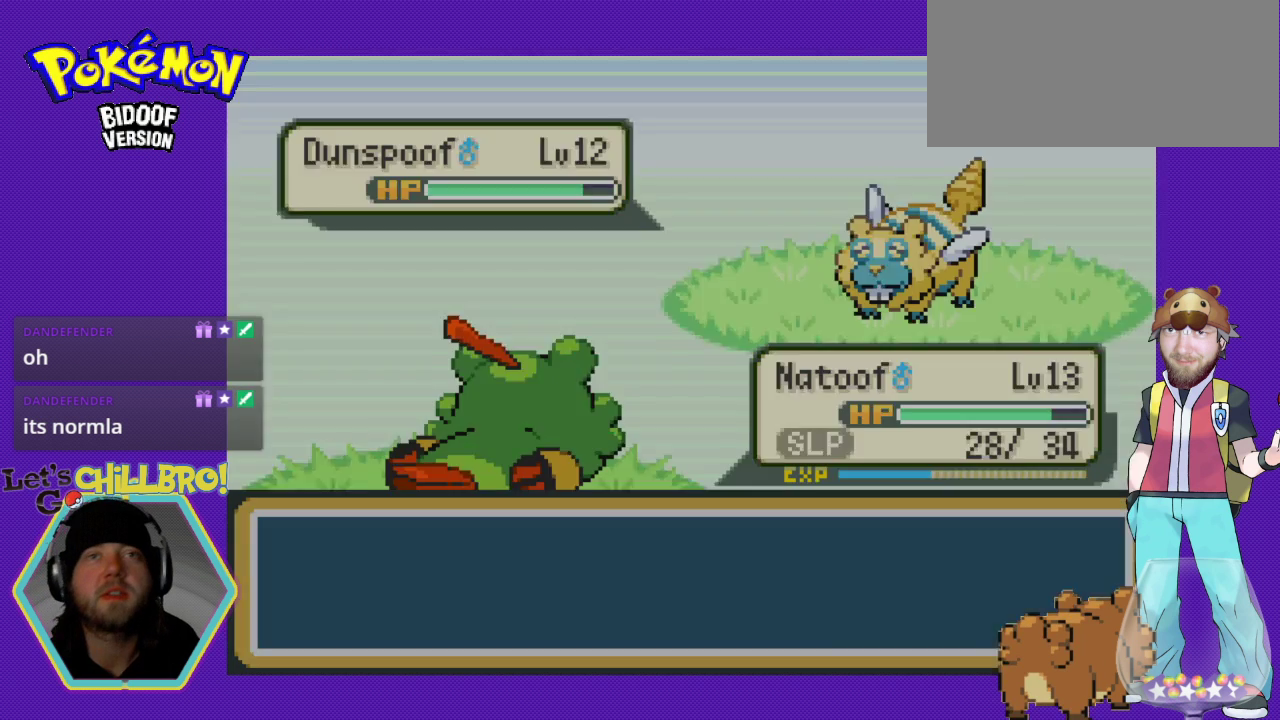
{"buttons": [], "events": []}
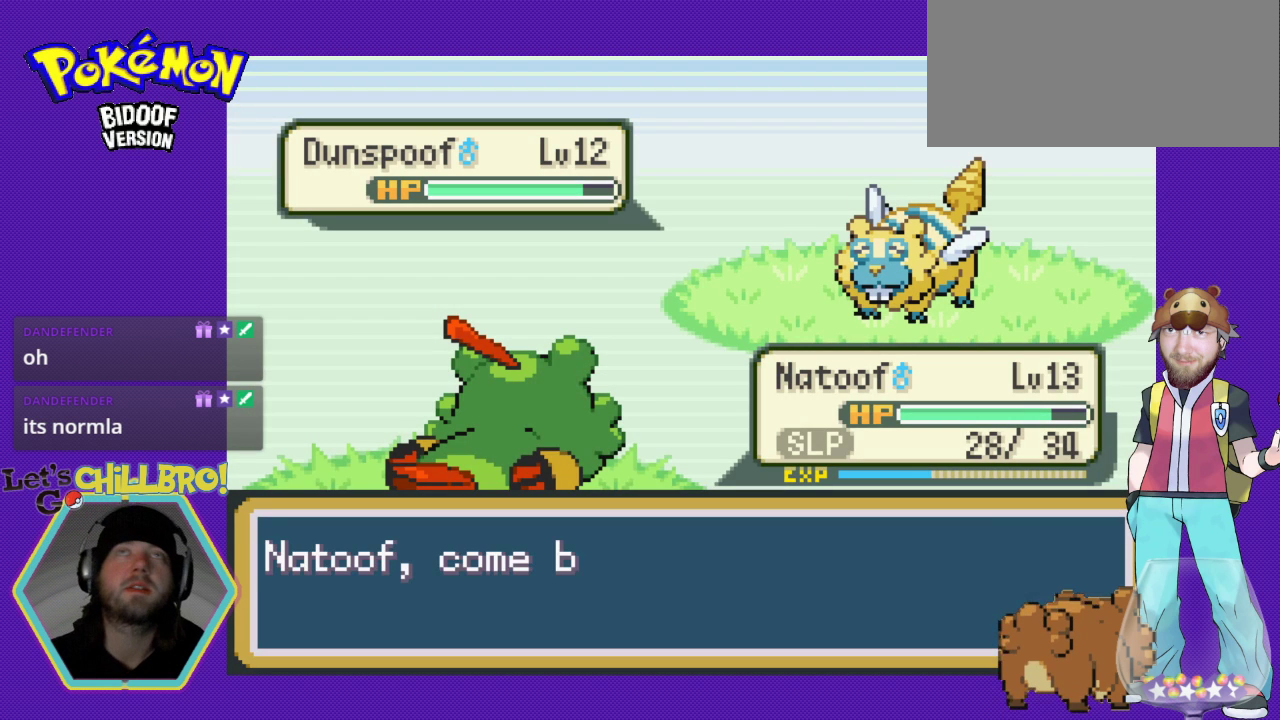
{"buttons": [], "events": []}
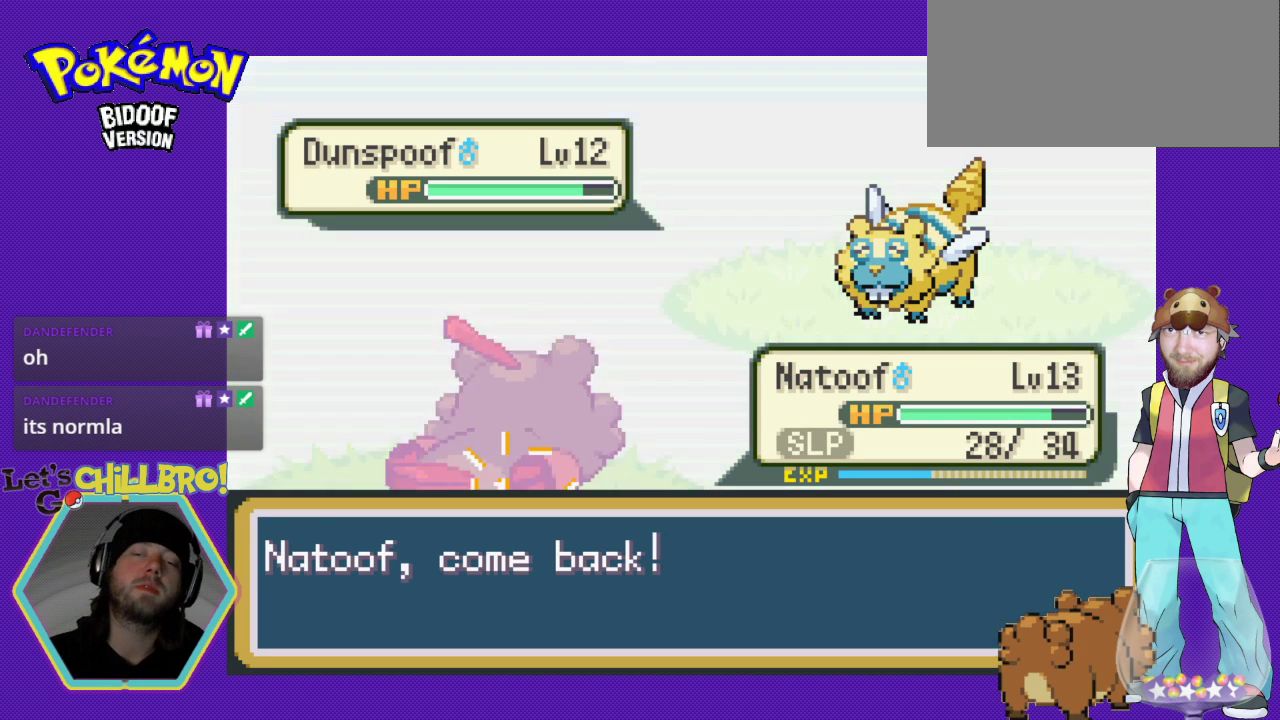
{"buttons": [], "events": []}
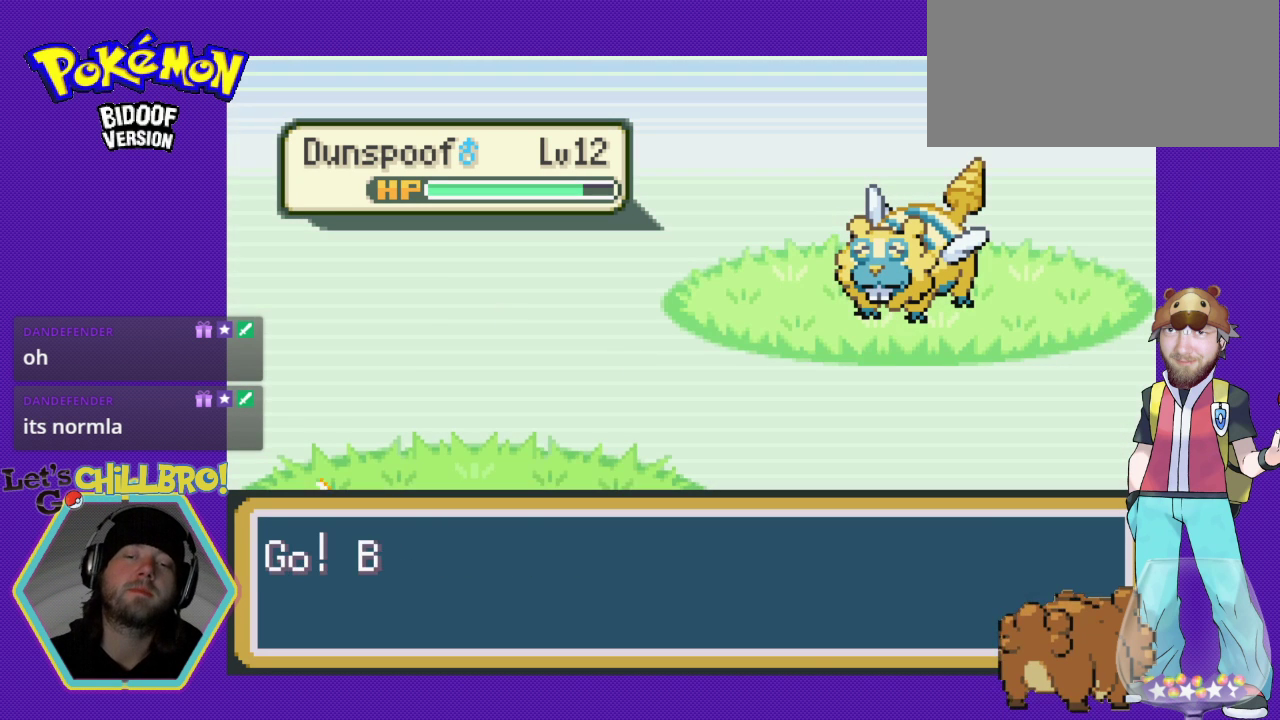
{"buttons": [], "events": [[167, "B", "down"], [367, "B", "up"]]}
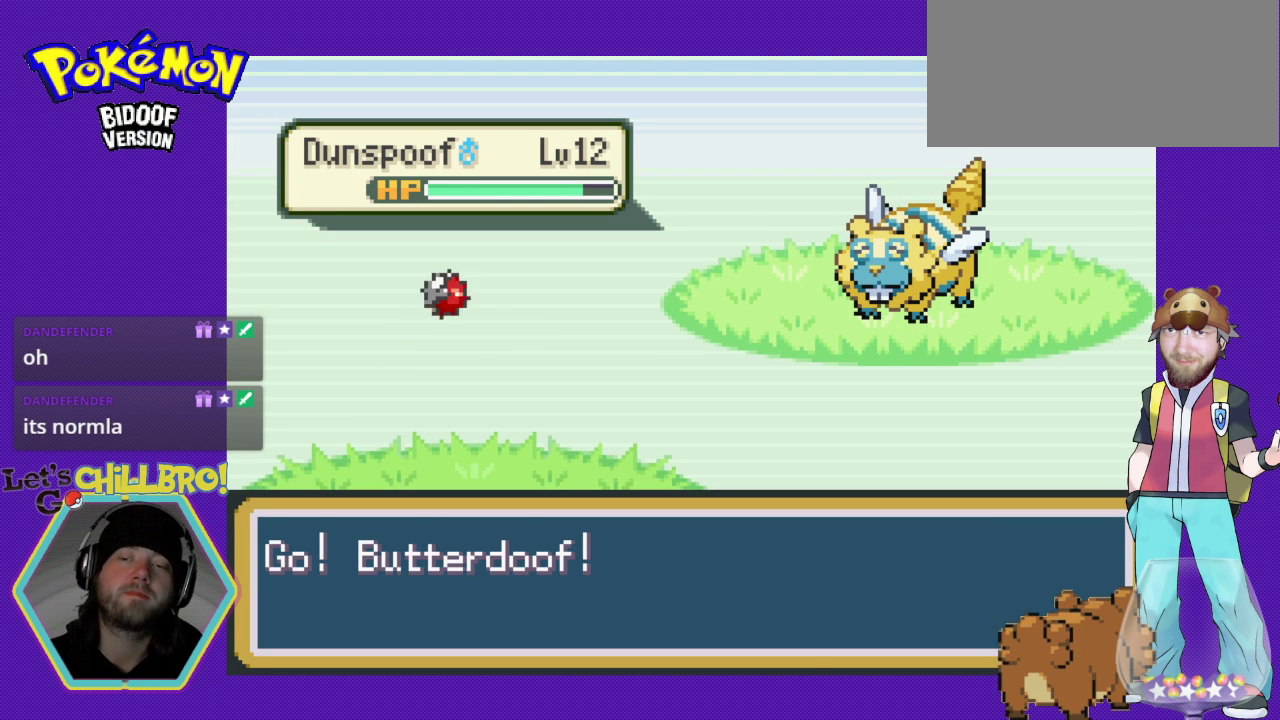
{"buttons": [], "events": [[67, "B", "down"], [167, "B", "up"]]}
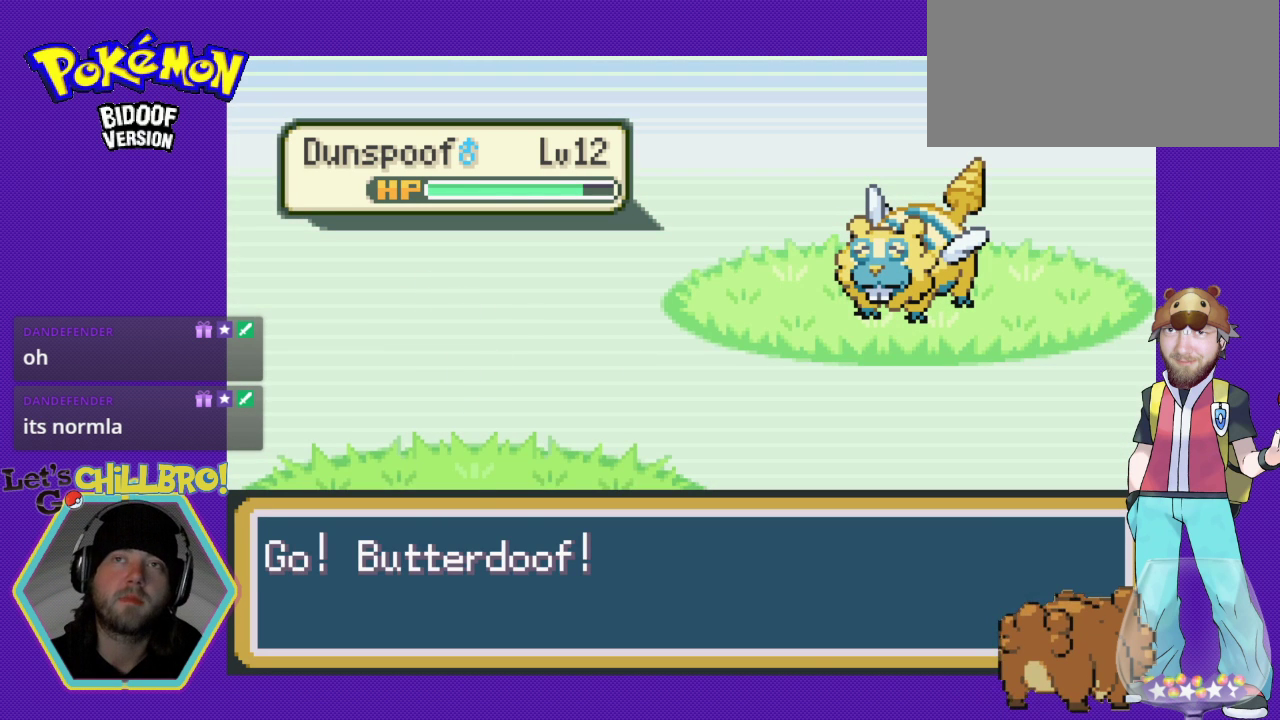
{"buttons": [], "events": []}
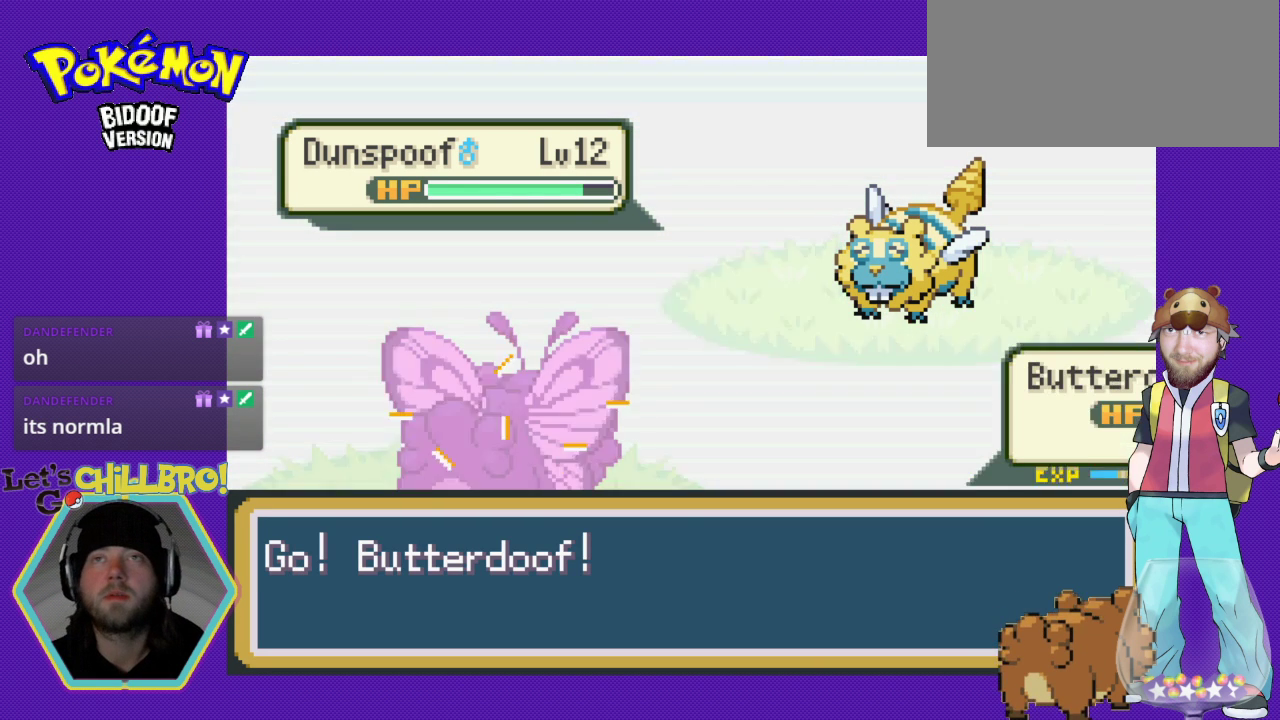
{"buttons": [], "events": []}
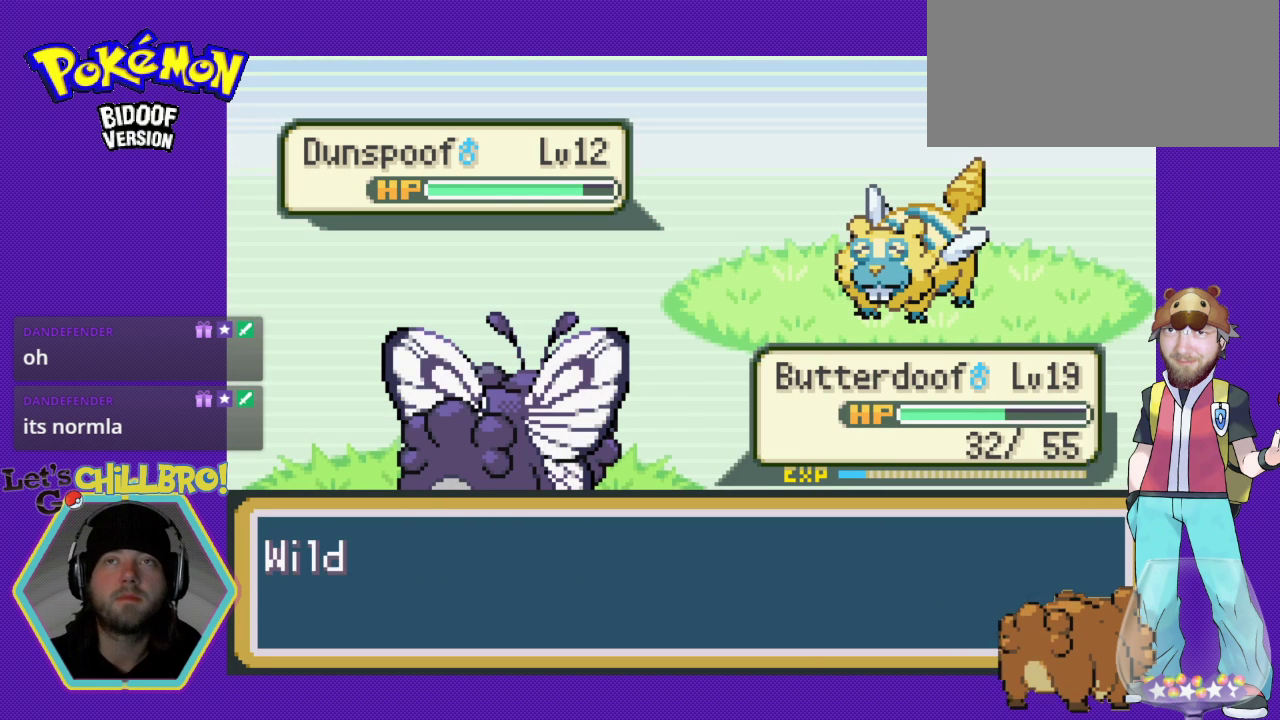
{"buttons": [], "events": []}
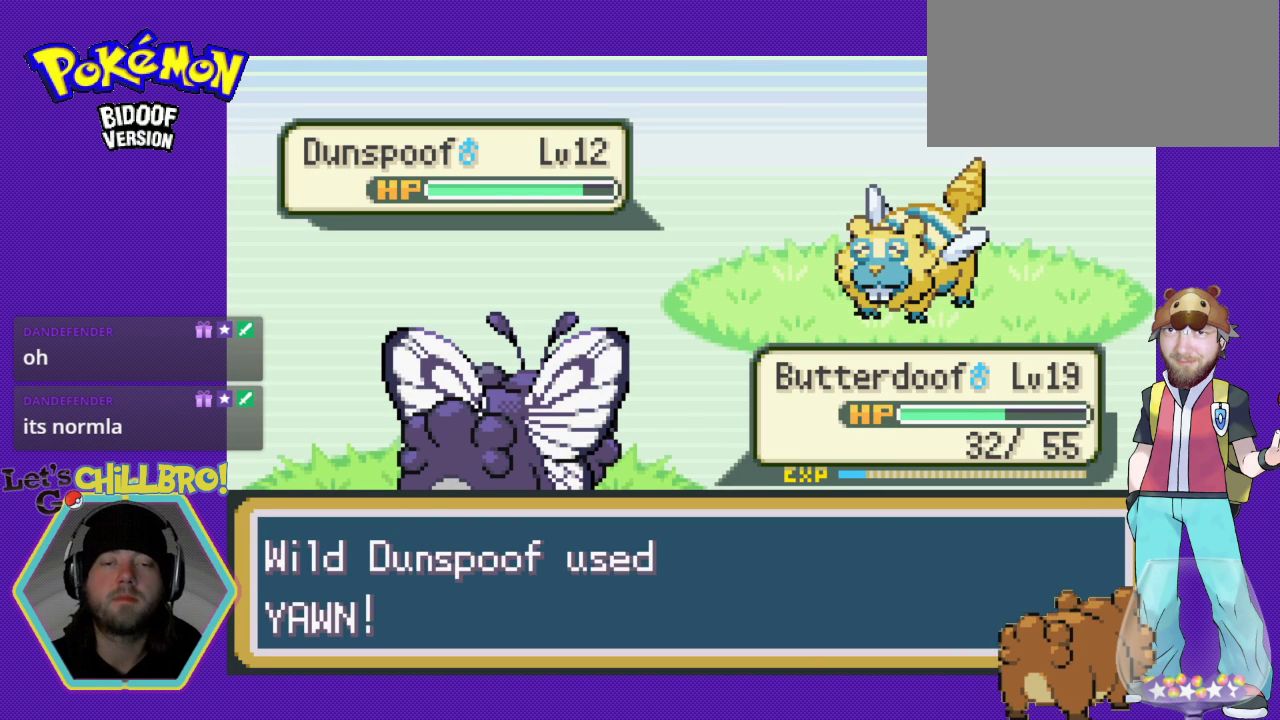
{"buttons": [], "events": []}
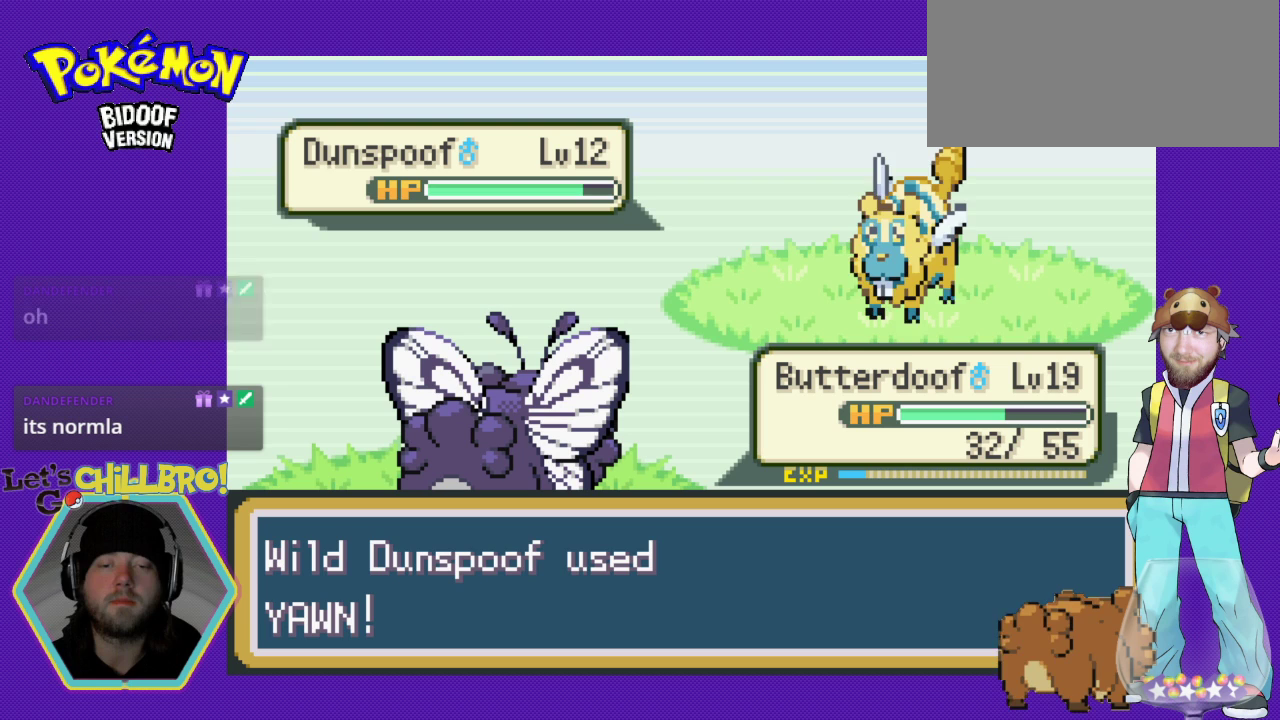
{"buttons": [], "events": []}
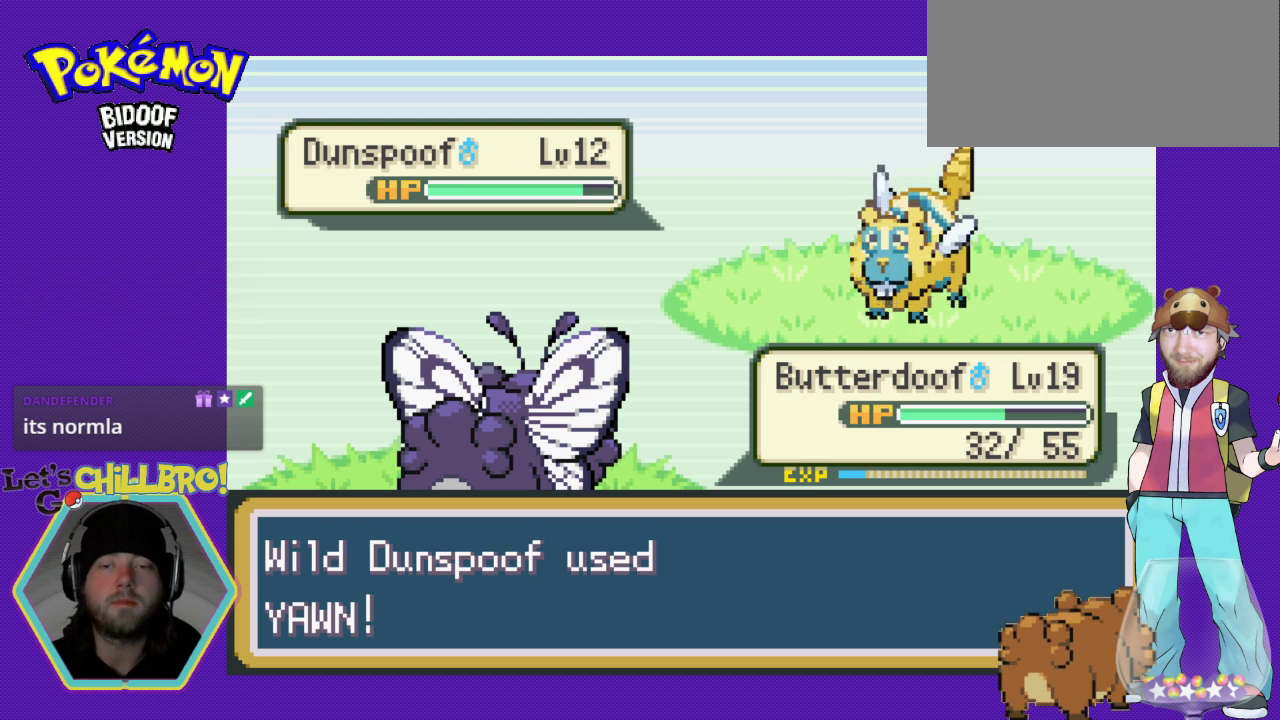
{"buttons": [], "events": []}
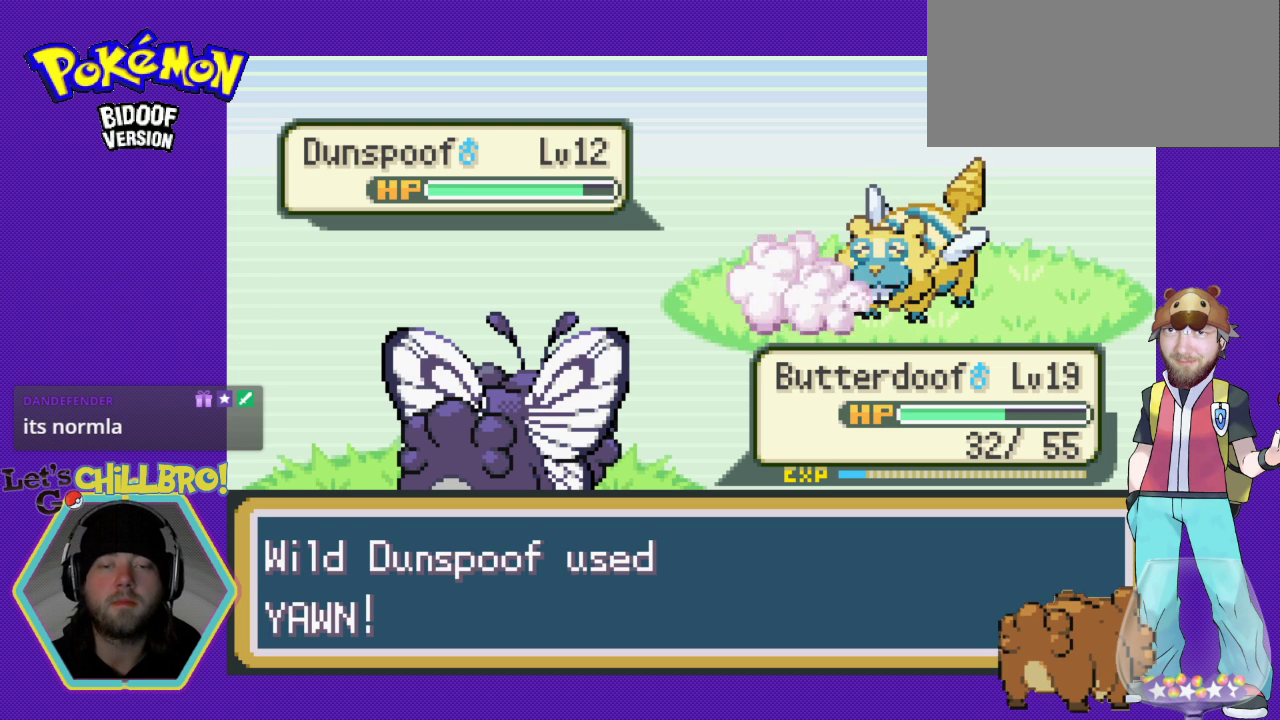
{"buttons": [], "events": []}
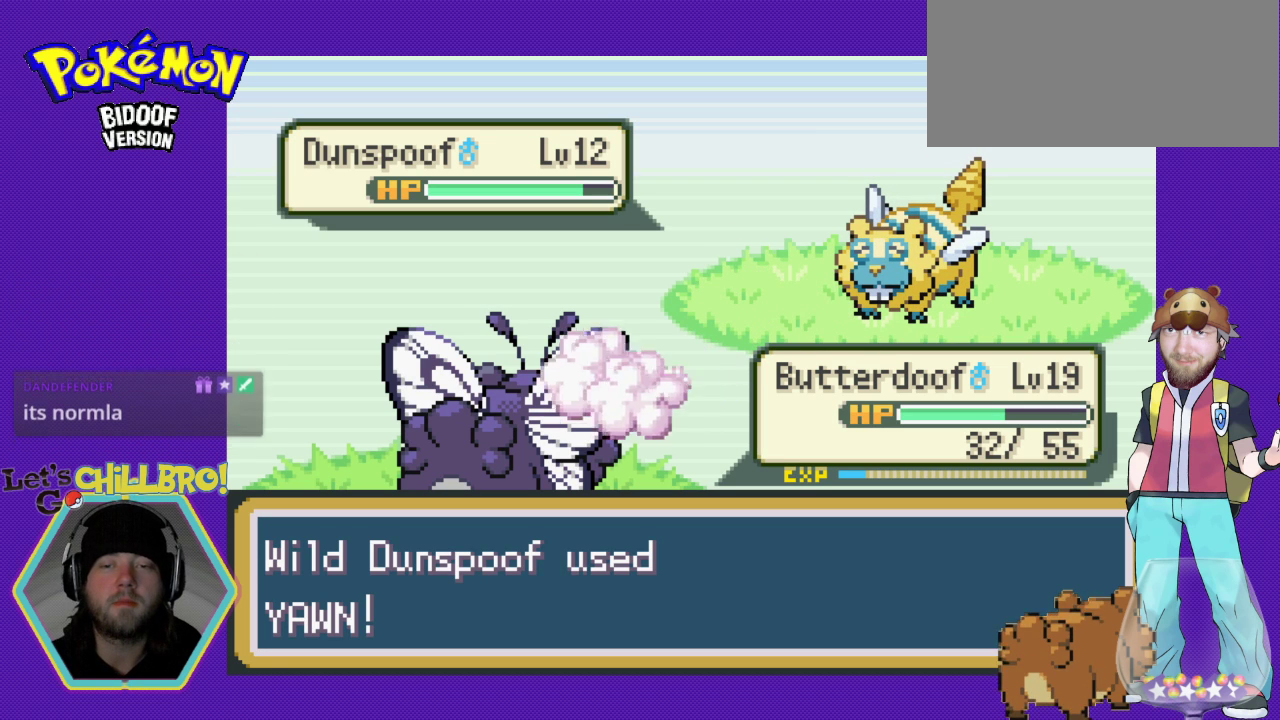
{"buttons": [], "events": []}
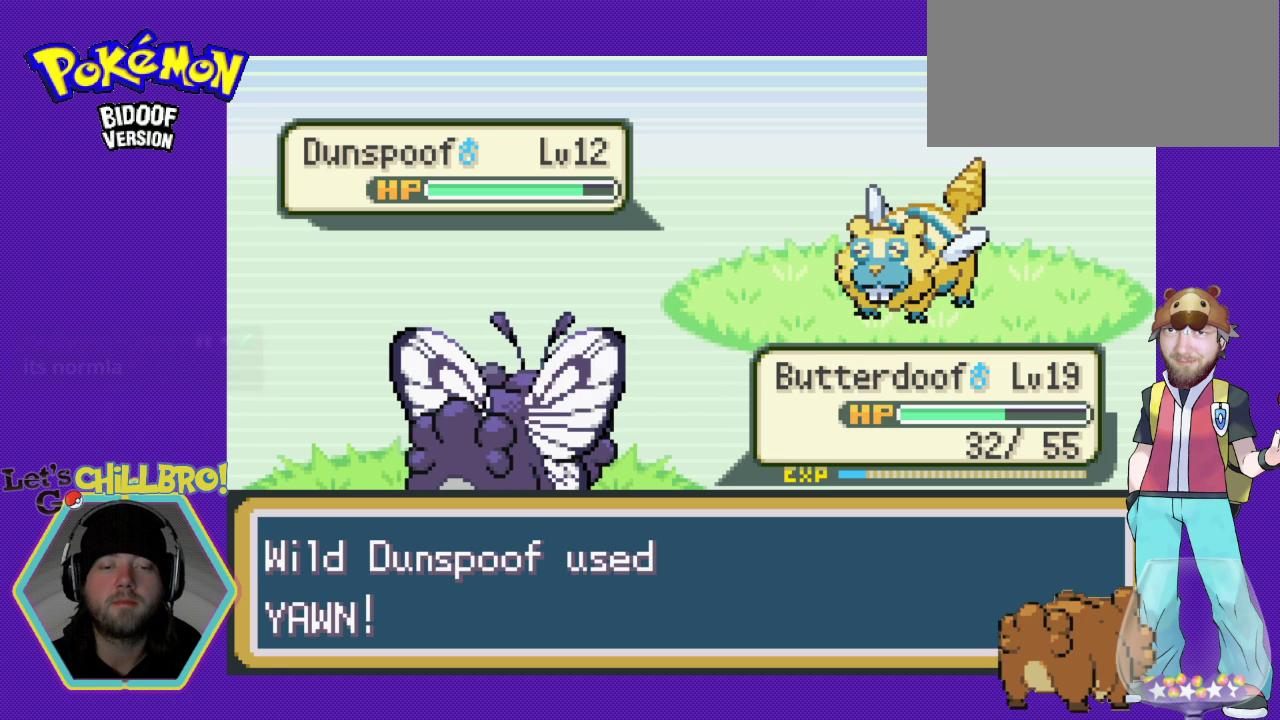
{"buttons": [], "events": []}
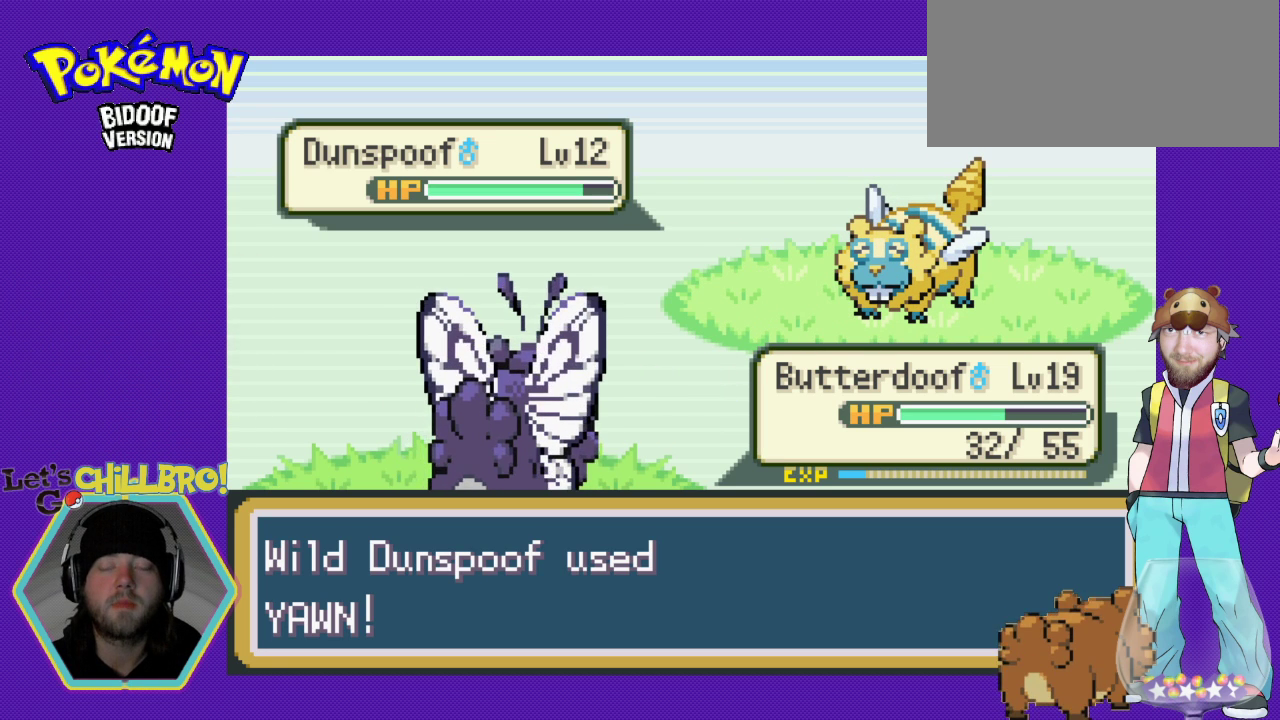
{"buttons": [], "events": []}
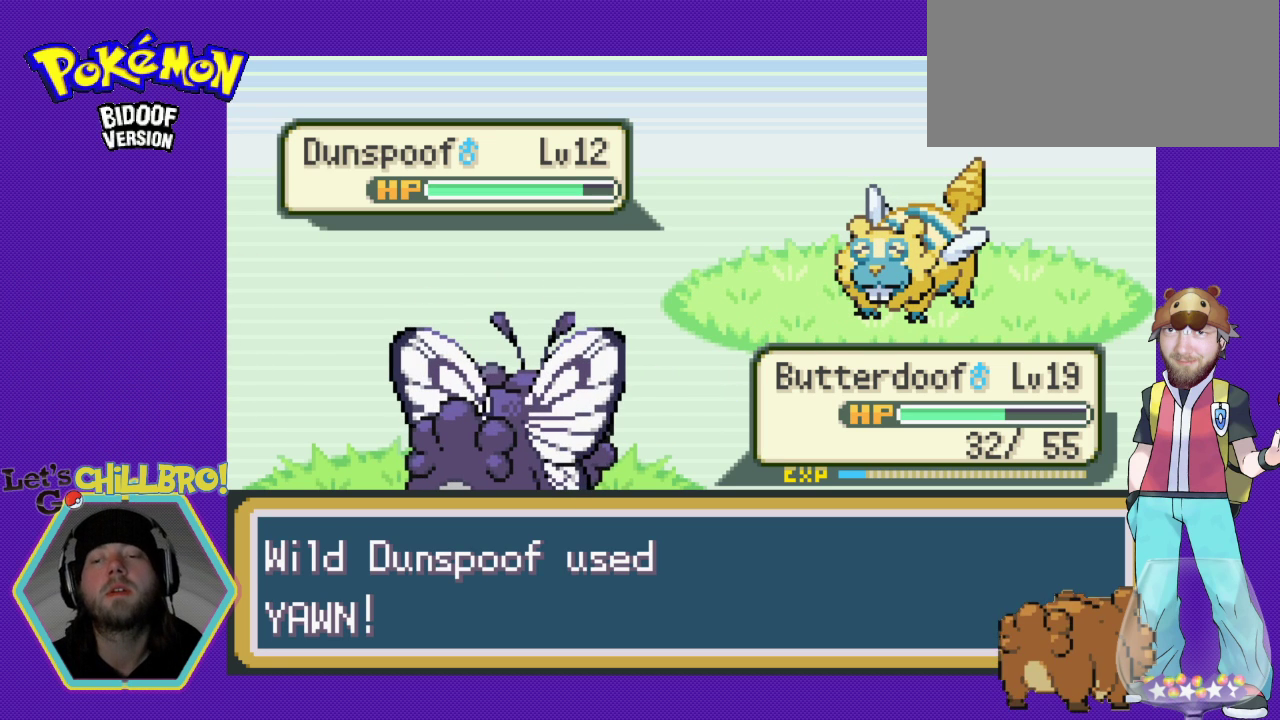
{"buttons": ["B"], "events": [[500, "B", "down"]]}
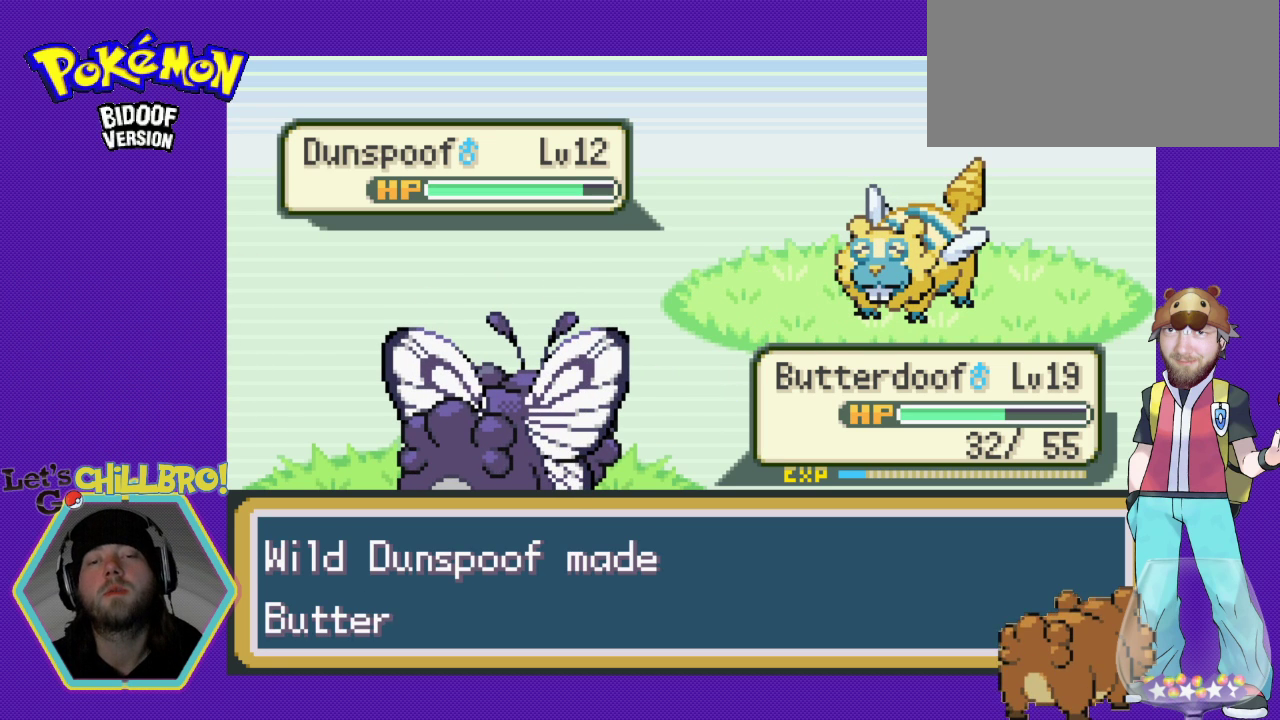
{"buttons": [], "events": [[200, "B", "up"], [333, "B", "down"], [500, "B", "up"]]}
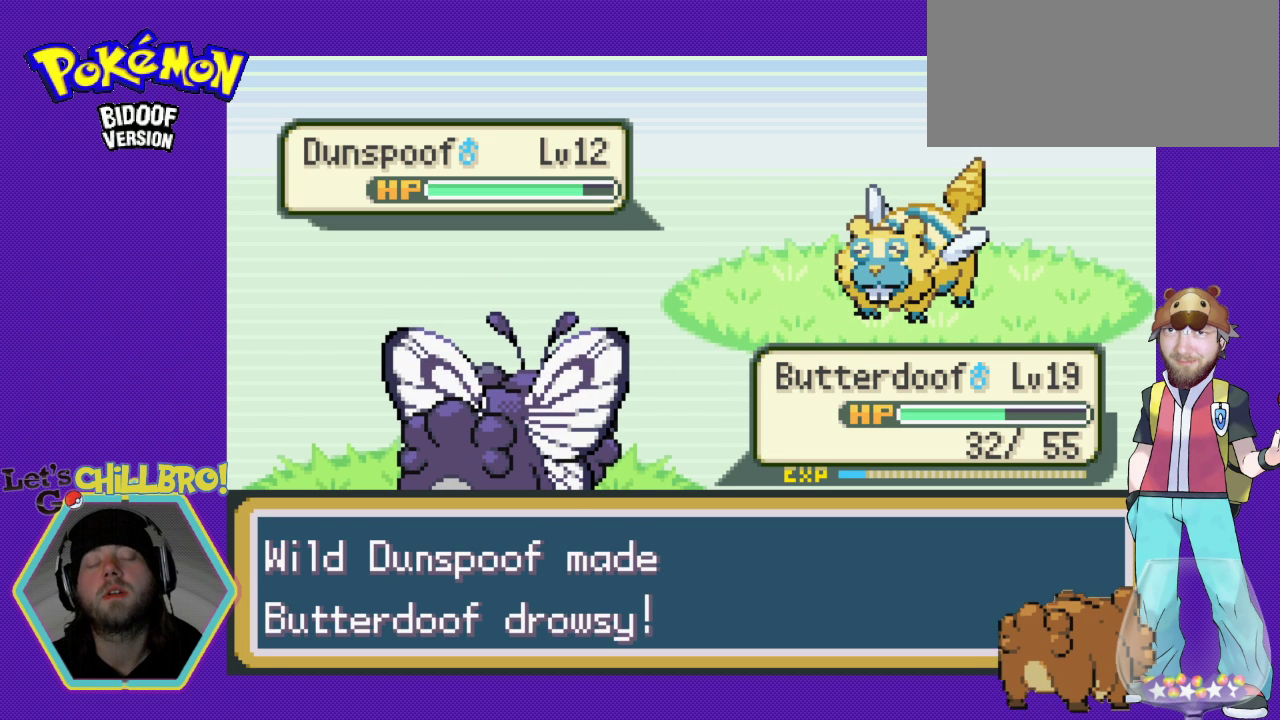
{"buttons": ["B"], "events": [[133, "B", "down"], [300, "B", "up"], [400, "B", "down"]]}
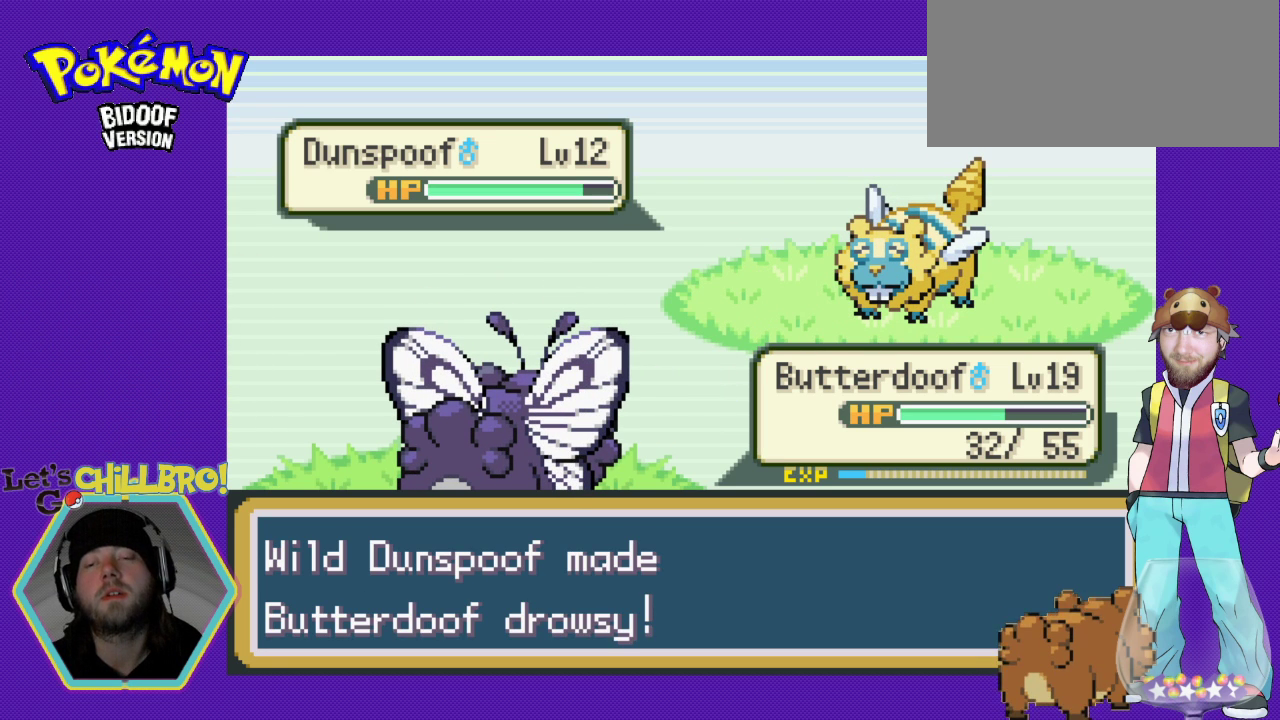
{"buttons": [], "events": [[33, "B", "up"], [267, "B", "down"], [433, "B", "up"]]}
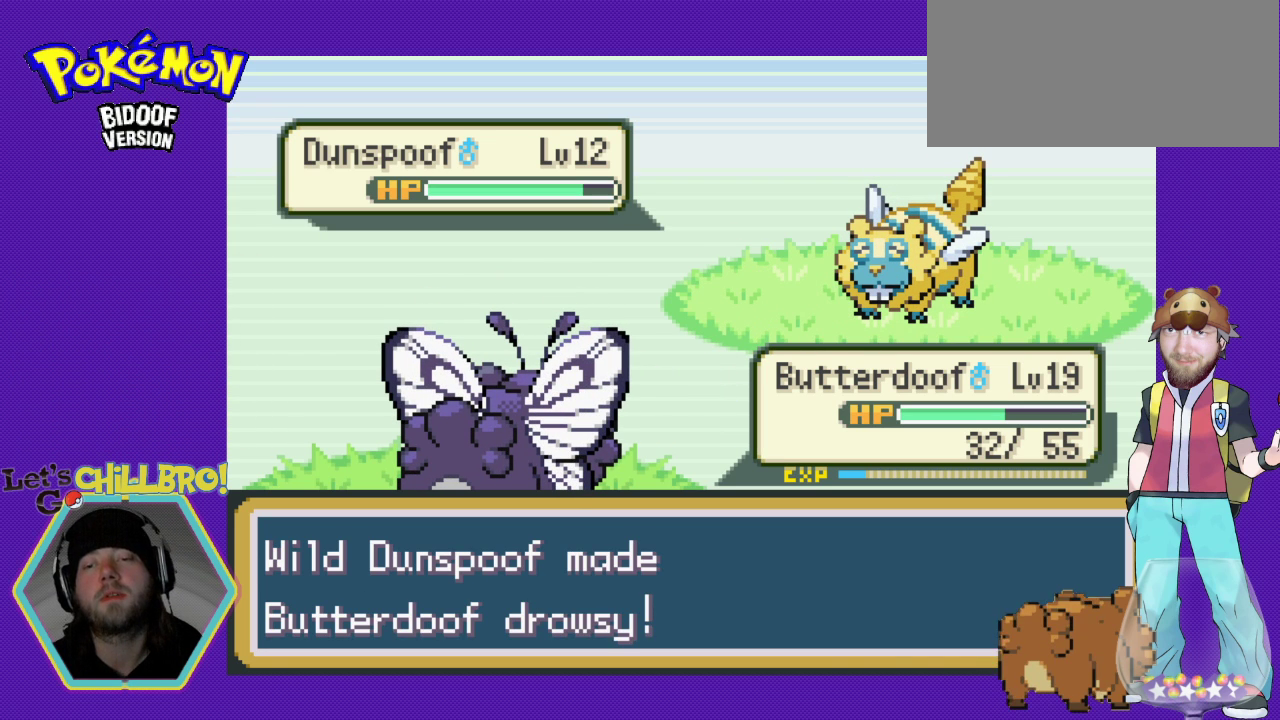
{"buttons": [], "events": [[167, "B", "down"], [267, "B", "up"]]}
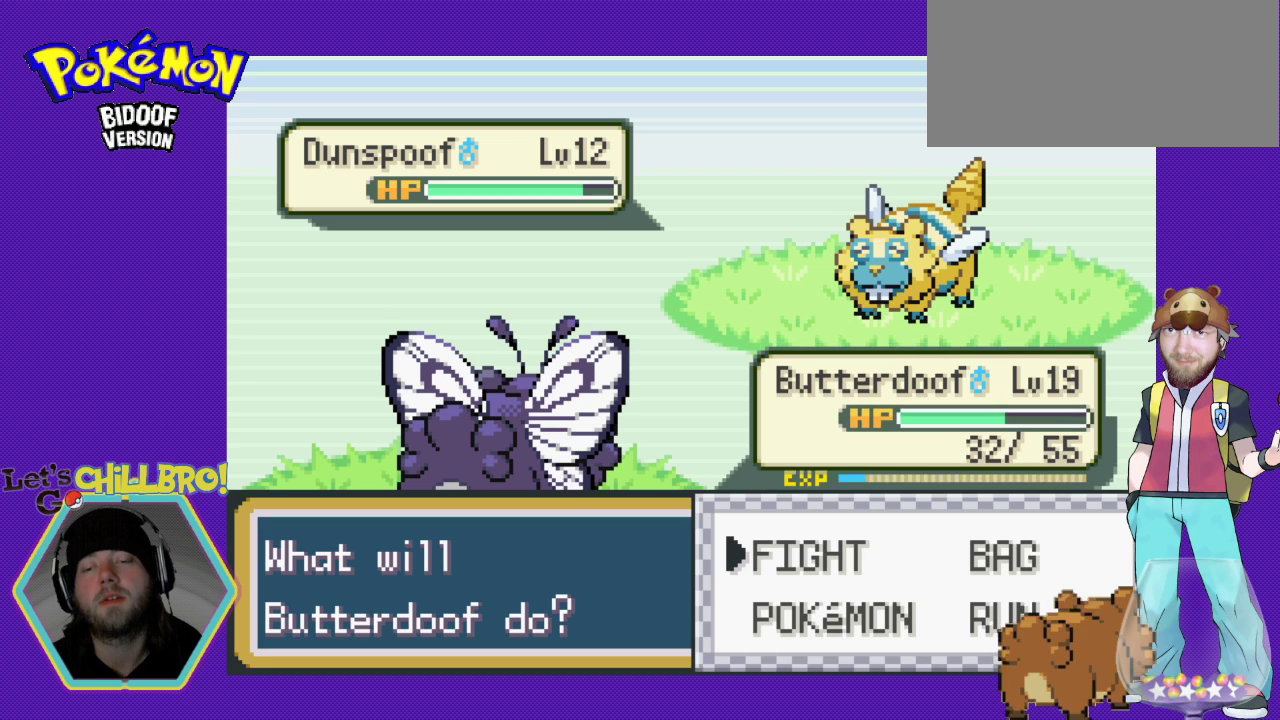
{"buttons": ["A"], "events": [[433, "A", "down"]]}
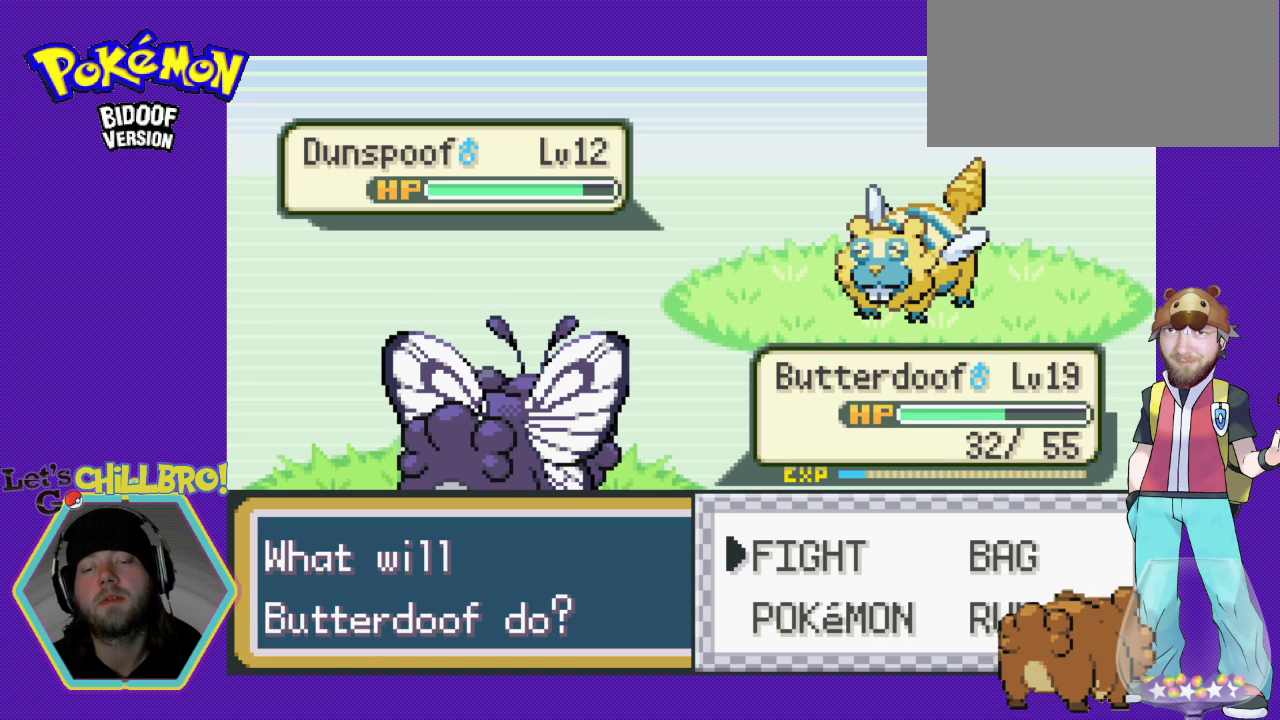
{"buttons": [], "events": [[100, "A", "up"]]}
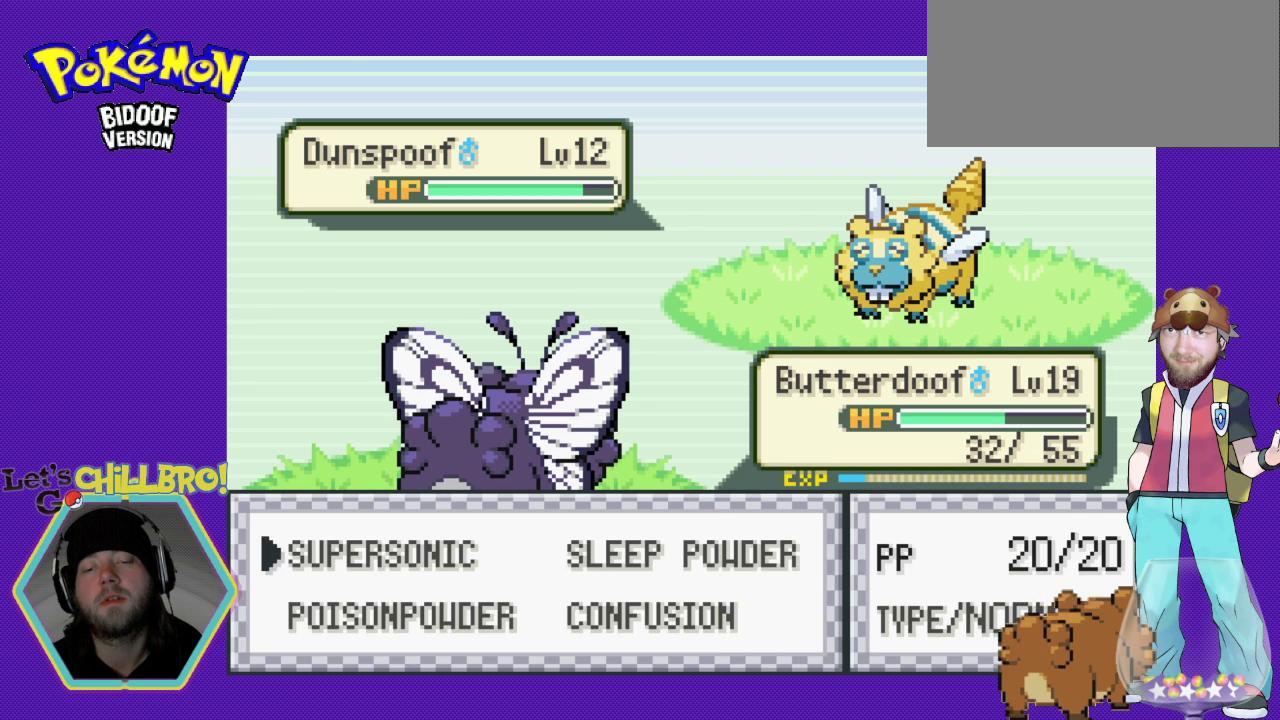
{"buttons": [], "events": [[167, "DPAD_RIGHT", "down"], [333, "DPAD_RIGHT", "up"]]}